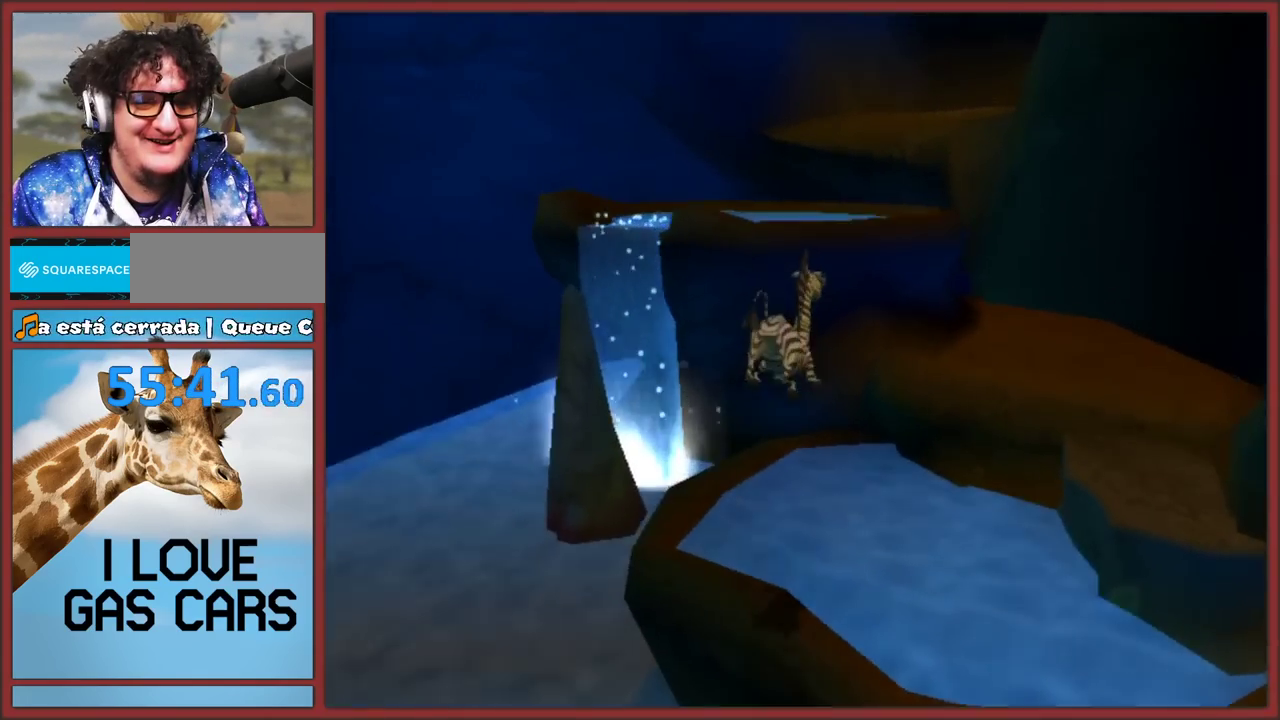
Gameplay with a controller (Nintendo layout); each line is a JSON object with the inputs held at the frame after it. "events" lists button and stick changes between this image and that frame as [ms after this image, input, new state], when the widget could be followed in between. This overlay highlights the sticks when they move; stick clicks (L3 R3) are not distinguishable. Not read: L2 L3 R3 right_stick.
{"buttons": ["A"], "left_stick": "up", "events": [[167, "A", "down"], [217, "left_stick", "up"]]}
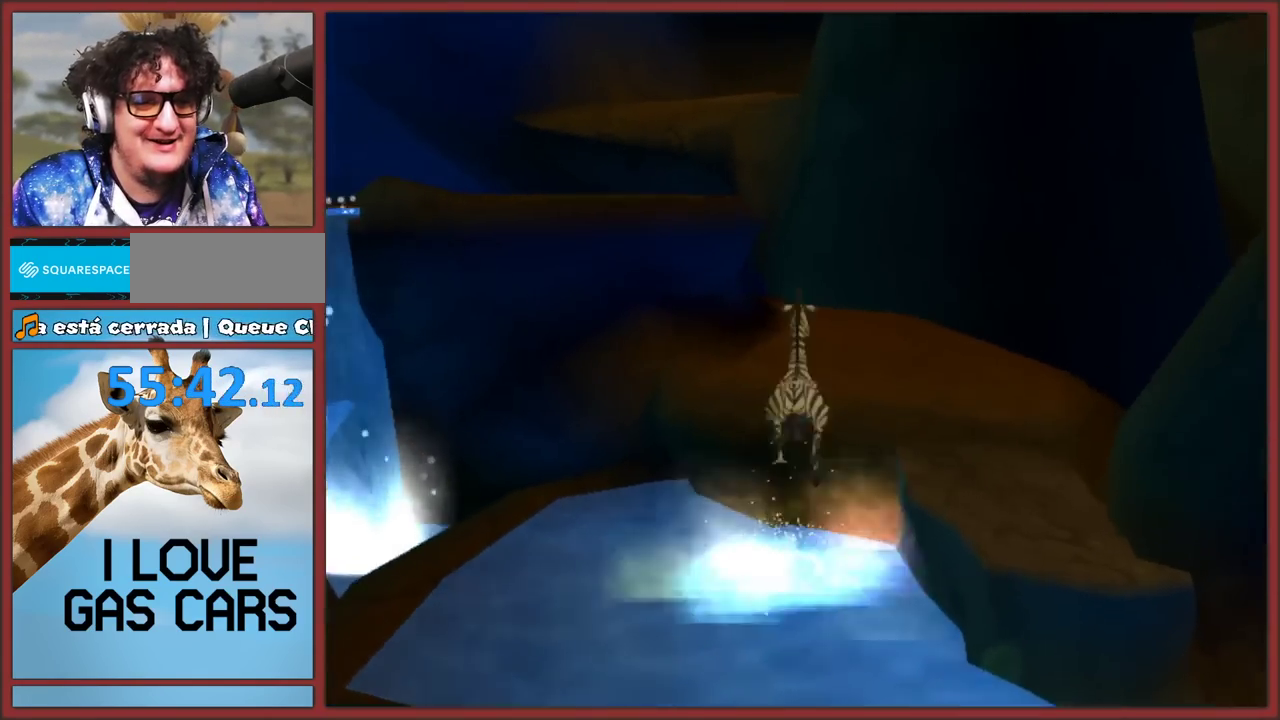
{"buttons": ["A"], "left_stick": "up-left", "events": [[83, "A", "up"], [233, "left_stick", "up-right"], [300, "left_stick", "right"], [417, "left_stick", "up-left"], [433, "A", "down"]]}
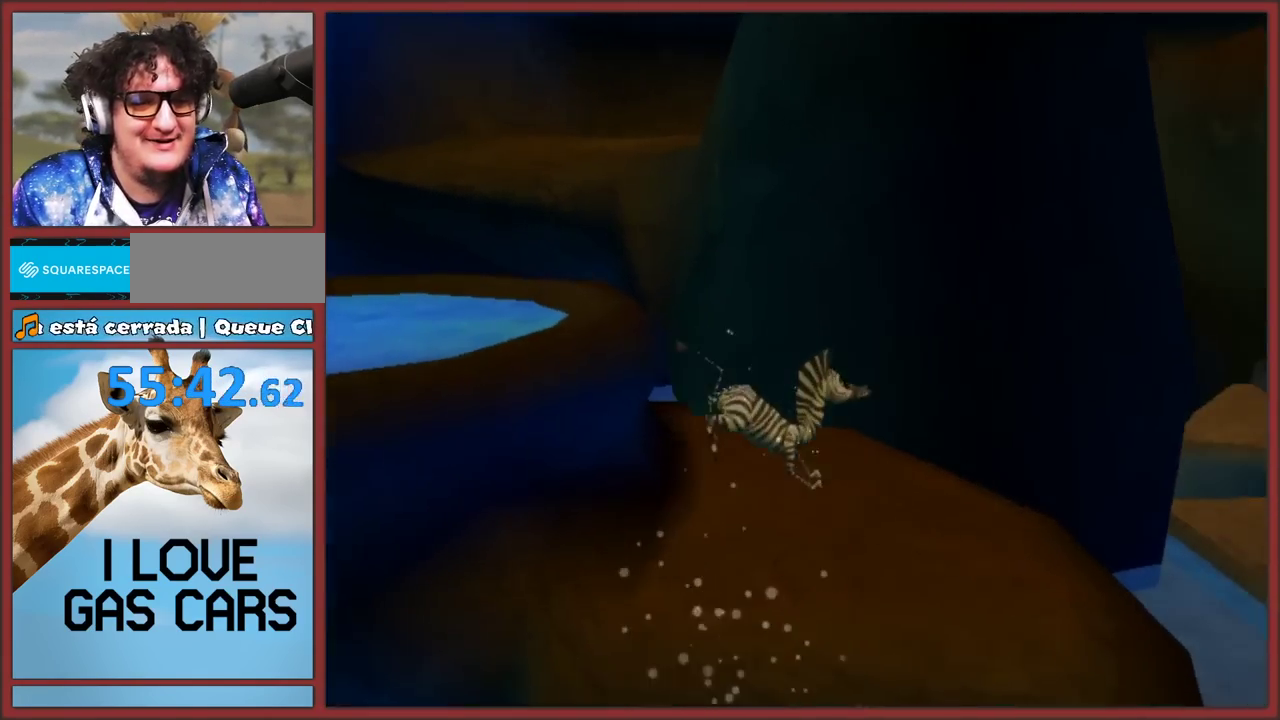
{"buttons": [], "left_stick": "left", "events": [[267, "left_stick", "left"], [300, "A", "up"]]}
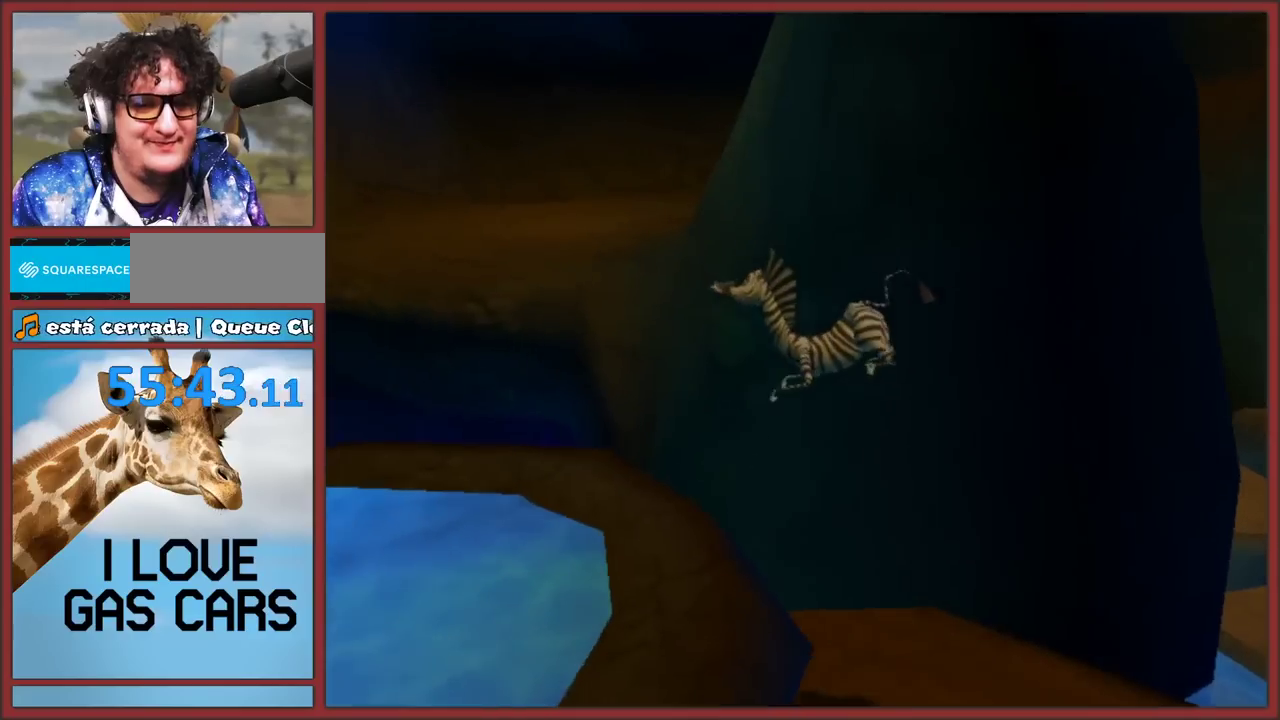
{"buttons": ["A"], "left_stick": "up", "events": [[67, "left_stick", "up-left"], [167, "A", "down"], [417, "left_stick", "up"]]}
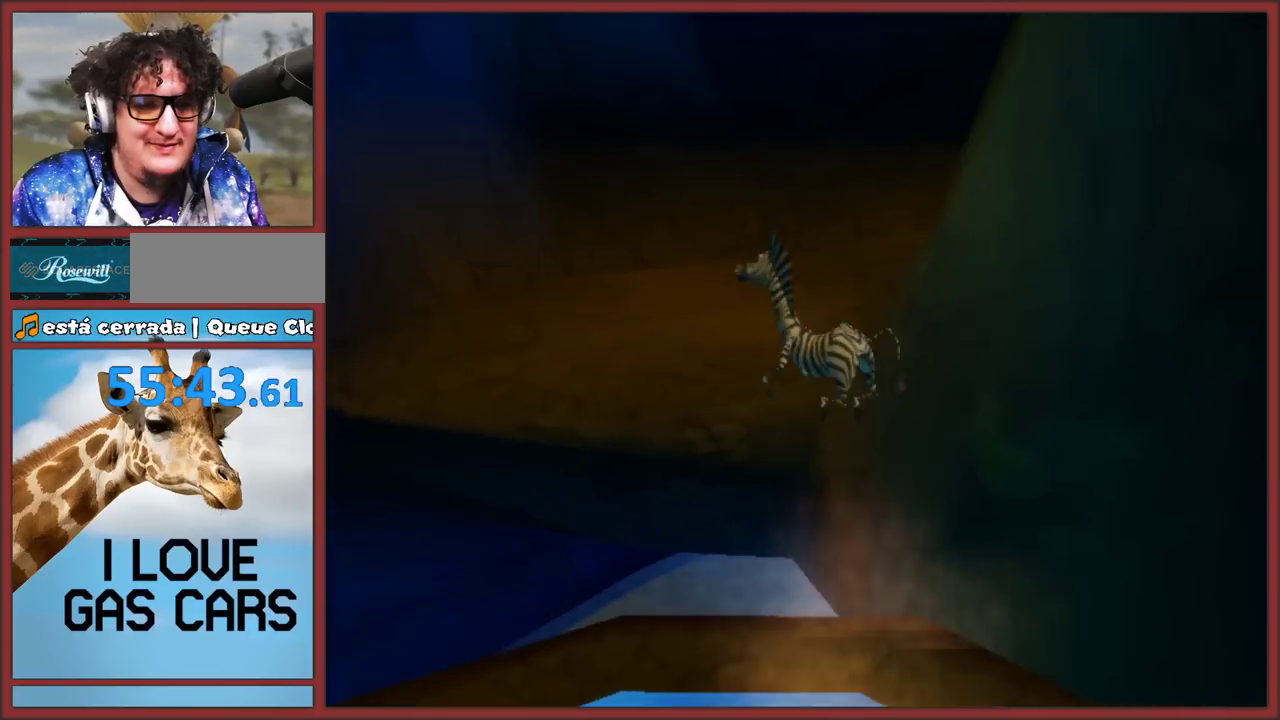
{"buttons": [], "left_stick": "up-left", "events": [[200, "A", "up"], [483, "left_stick", "up-left"]]}
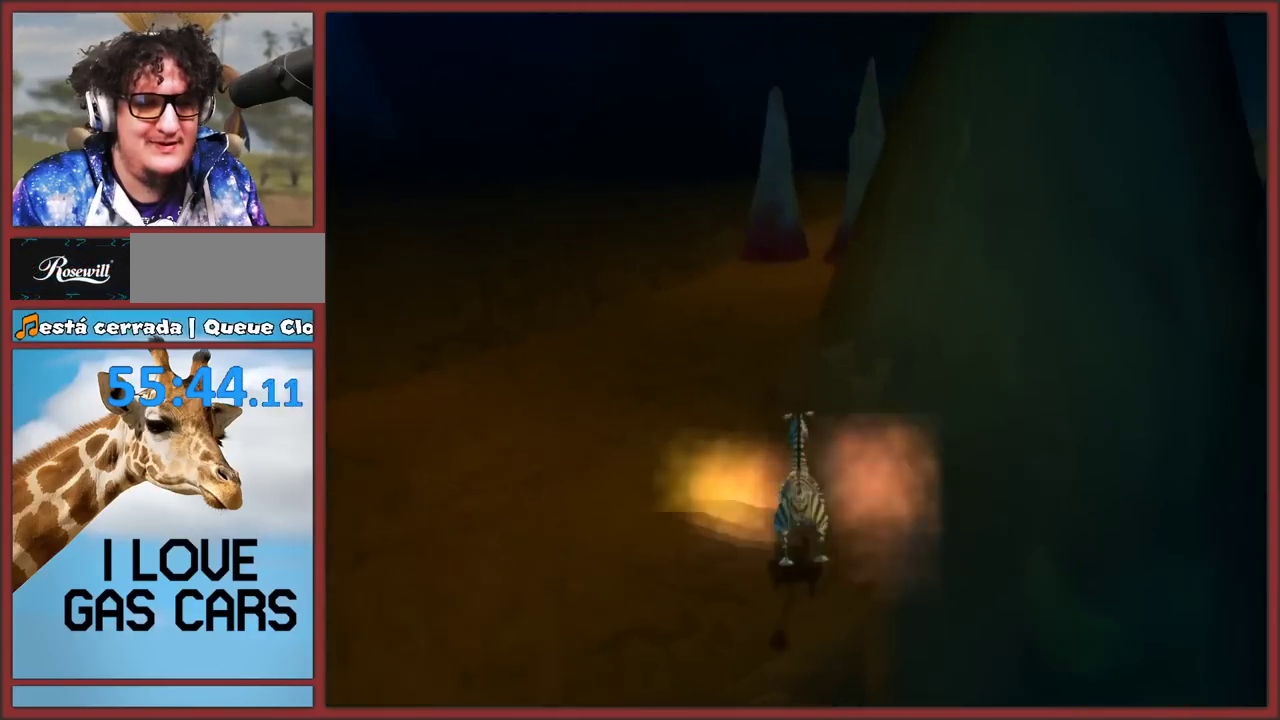
{"buttons": ["A"], "left_stick": "up", "events": [[400, "A", "down"], [500, "left_stick", "up"]]}
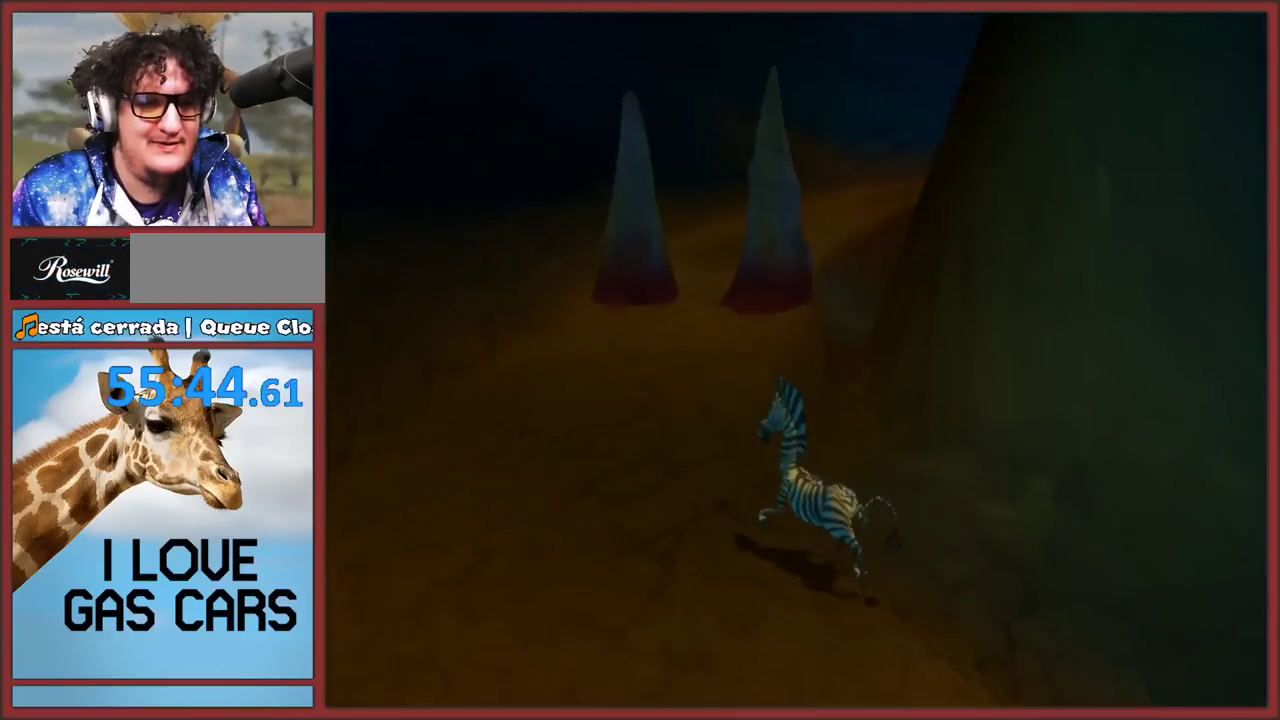
{"buttons": [], "left_stick": "up-left", "events": [[150, "A", "up"], [333, "left_stick", "up-left"]]}
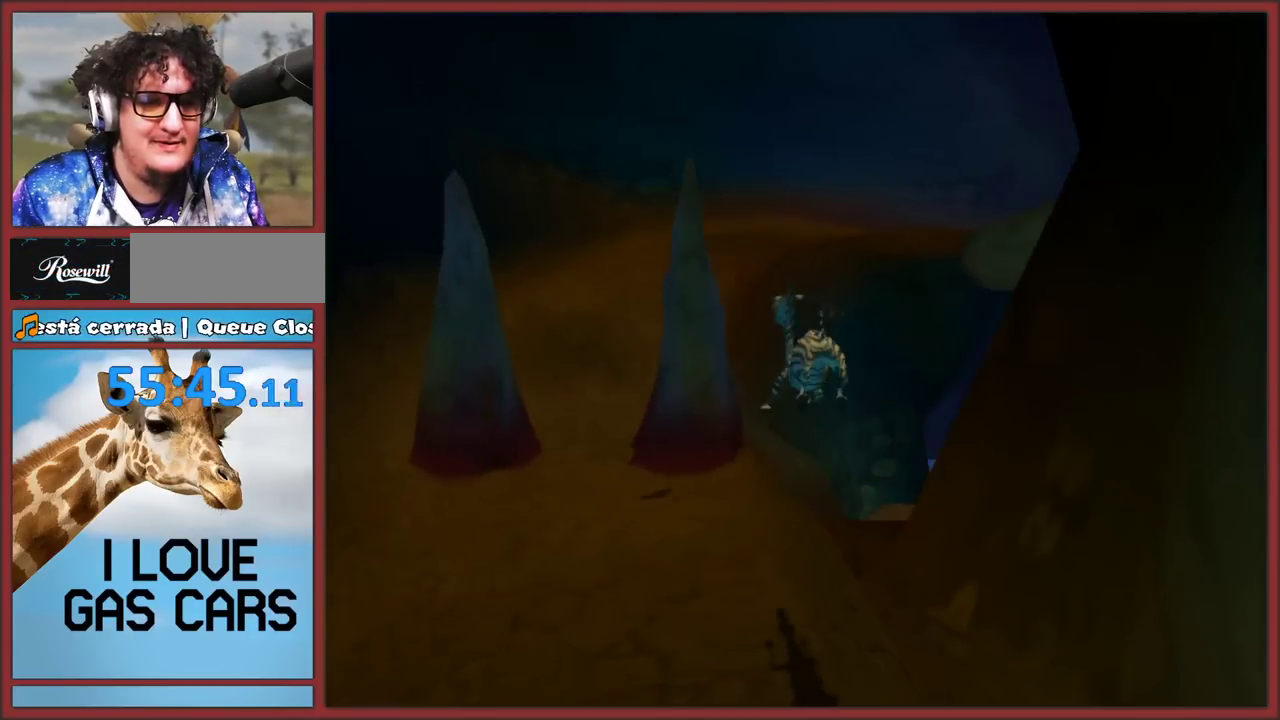
{"buttons": [], "left_stick": "up-left", "events": [[67, "A", "down"], [433, "A", "up"]]}
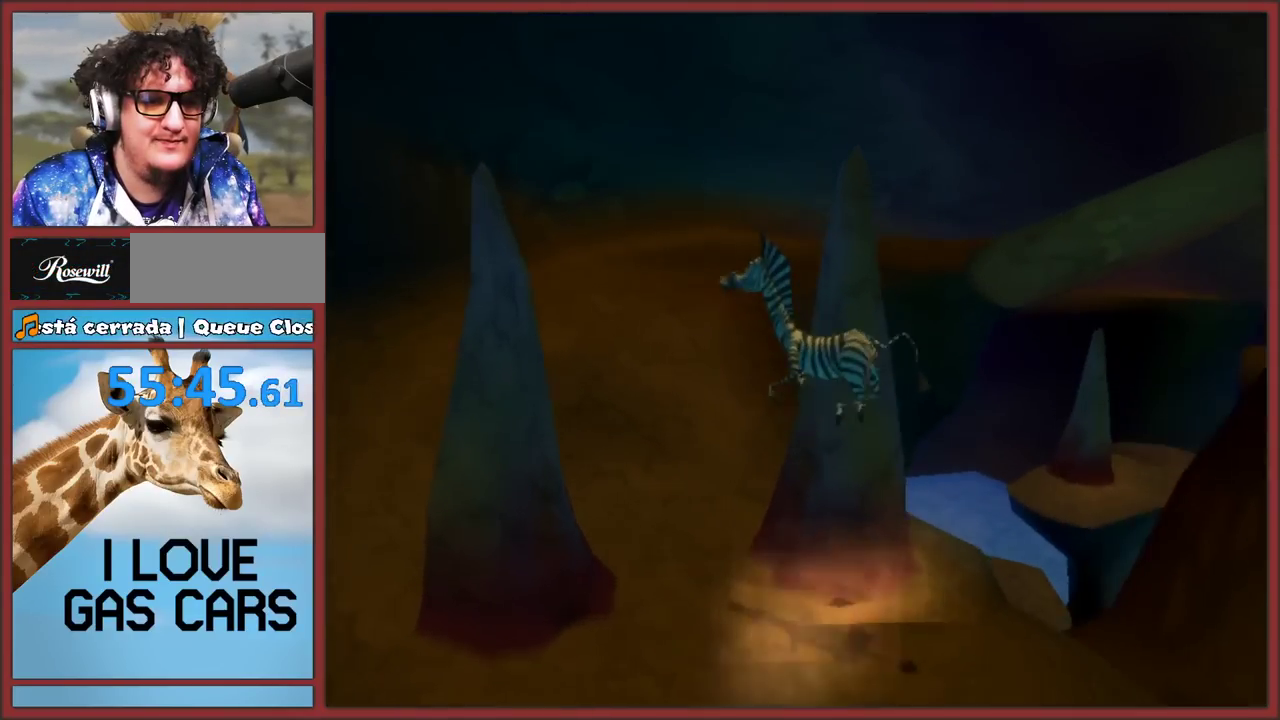
{"buttons": ["A"], "left_stick": "up", "events": [[283, "left_stick", "up"], [417, "A", "down"]]}
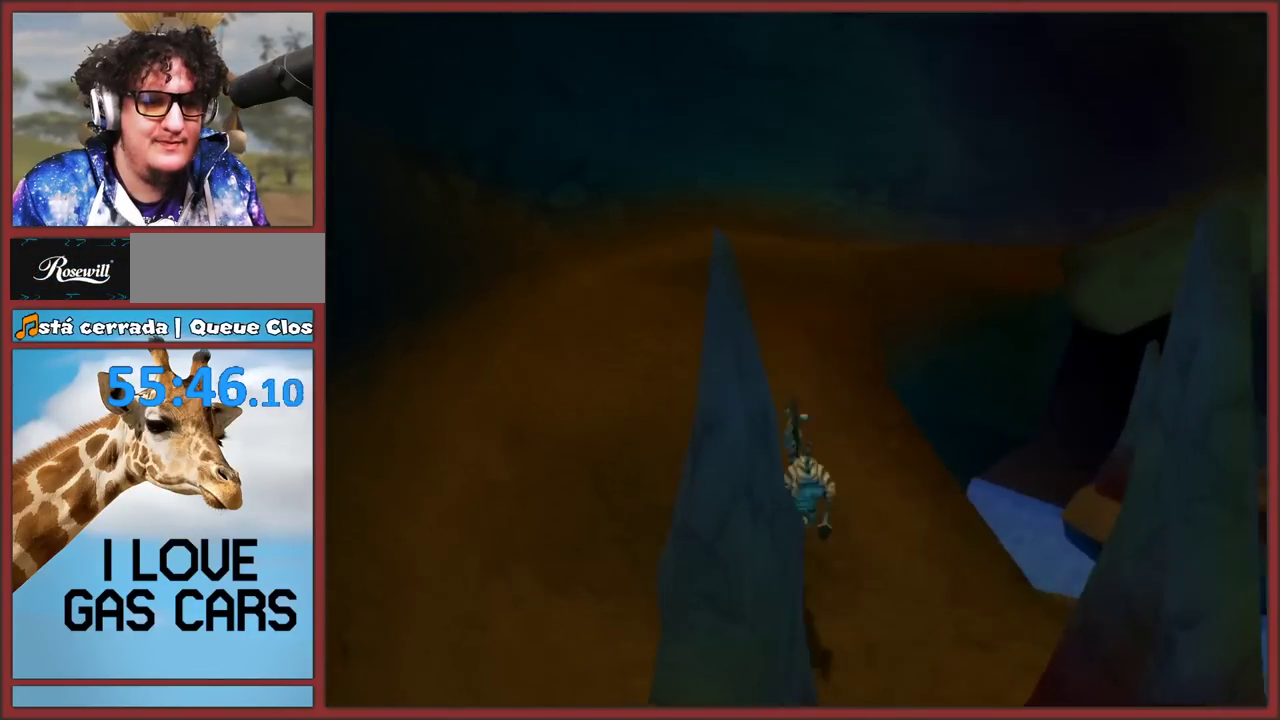
{"buttons": [], "left_stick": "up-left", "events": [[267, "A", "up"], [433, "left_stick", "up-left"]]}
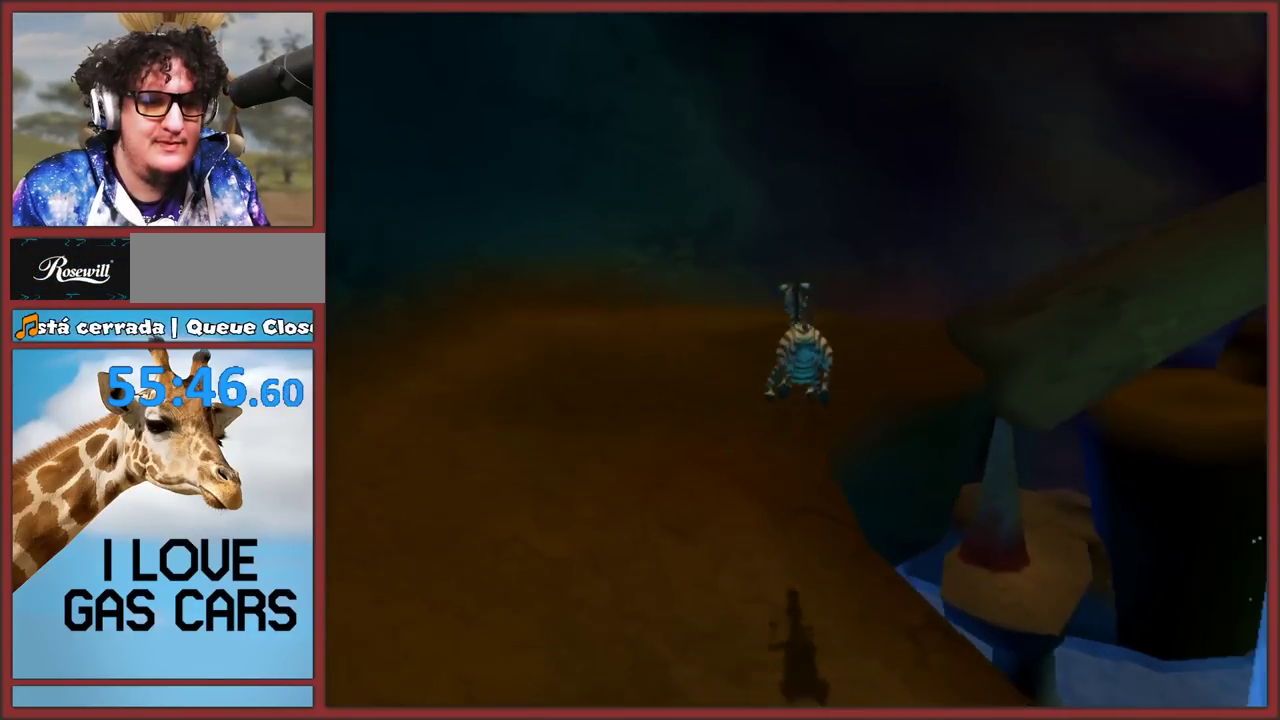
{"buttons": ["A"], "left_stick": "up", "events": [[117, "left_stick", "up"], [167, "A", "down"]]}
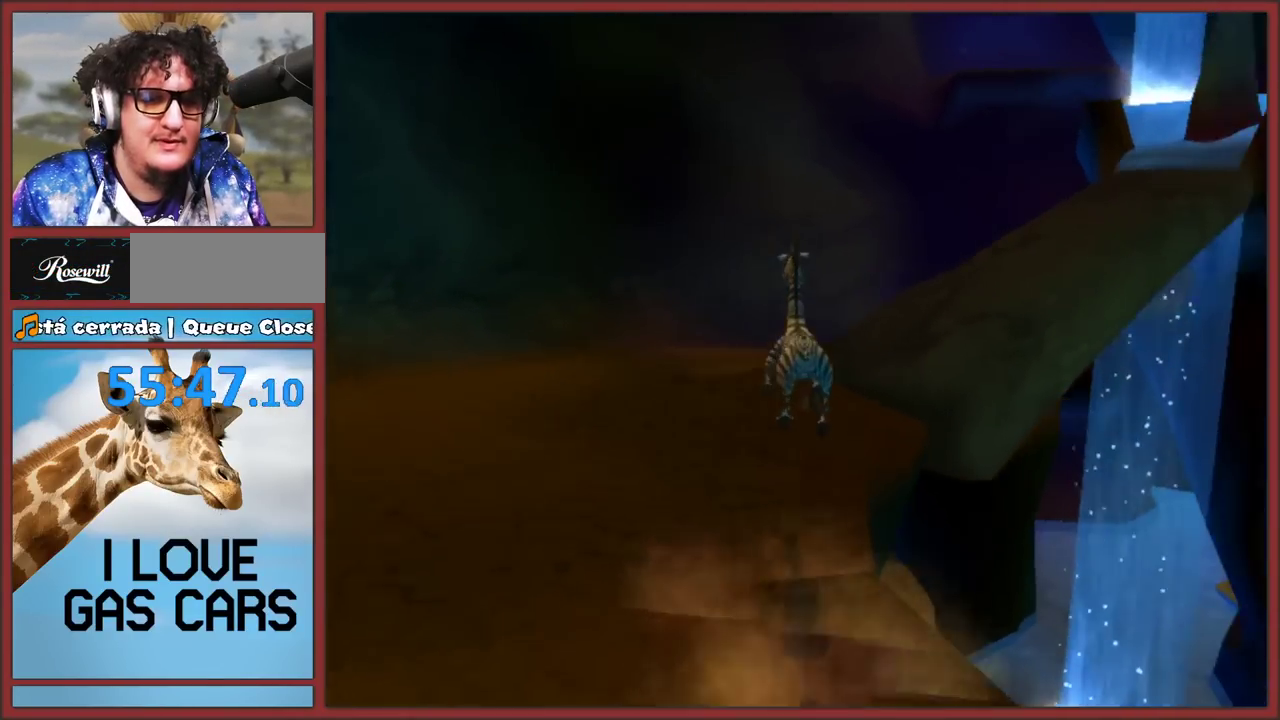
{"buttons": ["A"], "left_stick": "up-left", "events": [[17, "A", "up"], [283, "left_stick", "up-left"], [400, "A", "down"]]}
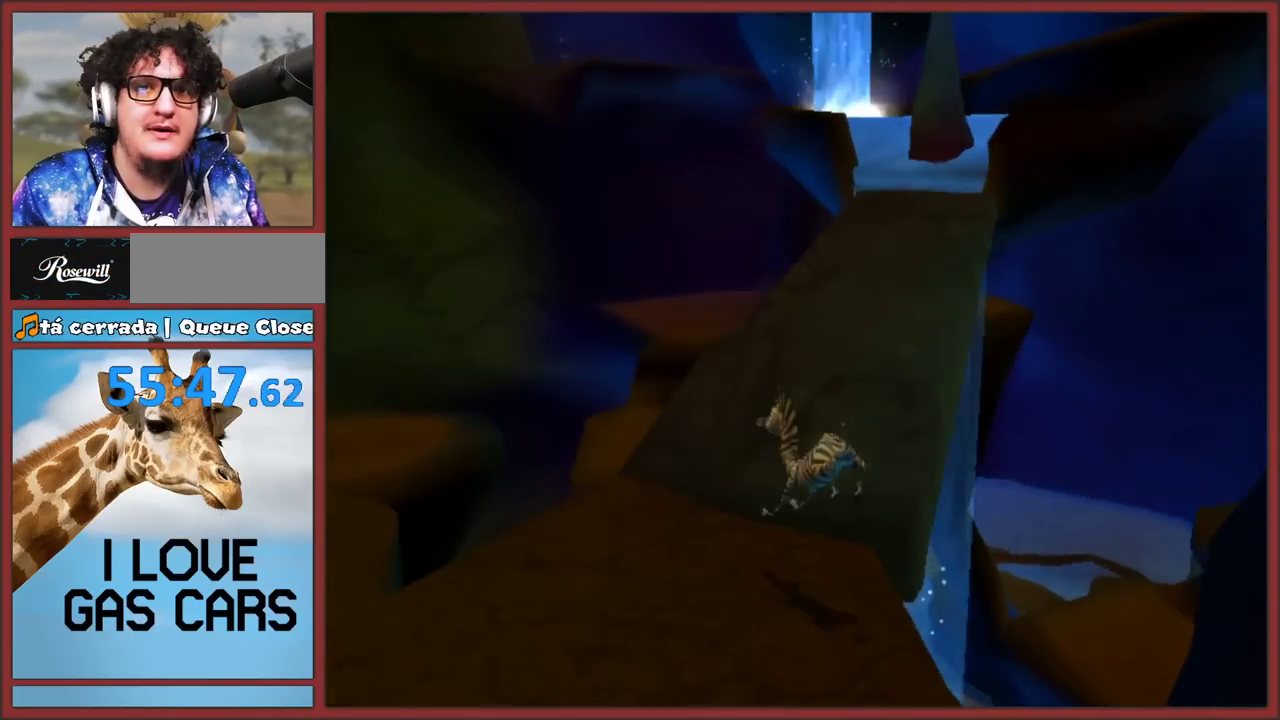
{"buttons": [], "left_stick": "up", "events": [[83, "A", "up"], [83, "left_stick", "up"]]}
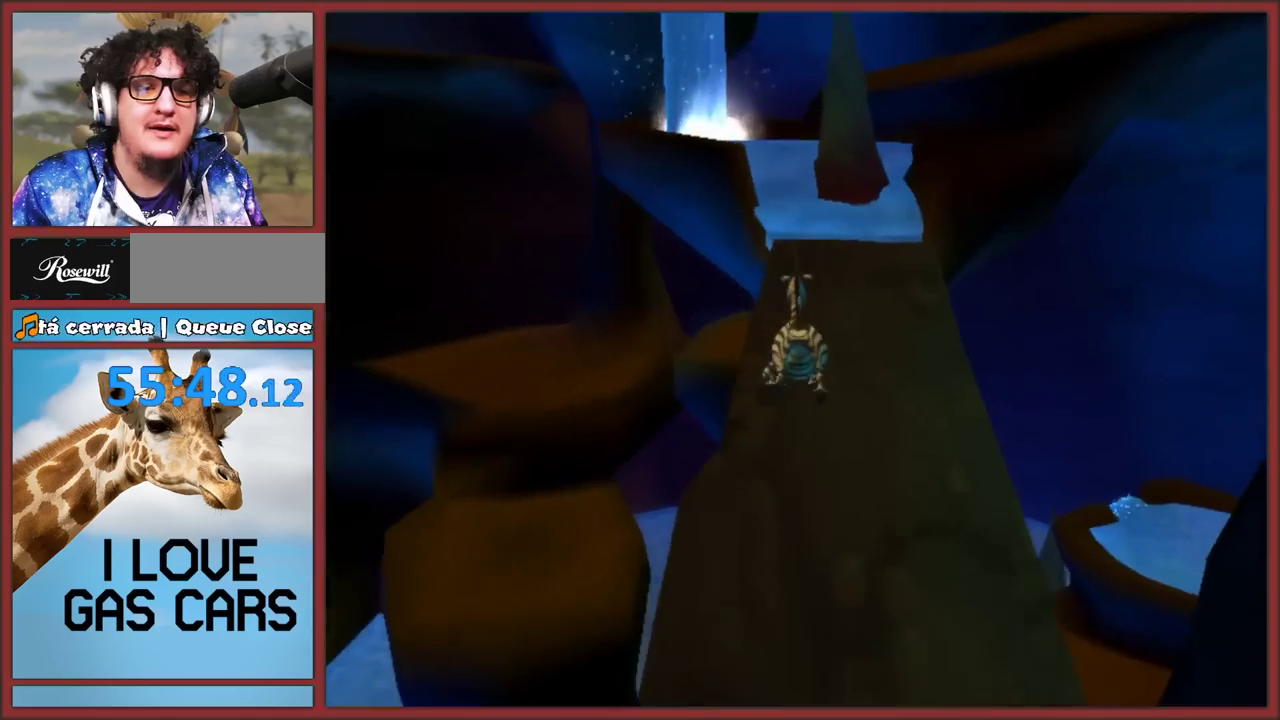
{"buttons": [], "left_stick": "up", "events": [[167, "A", "down"], [433, "A", "up"]]}
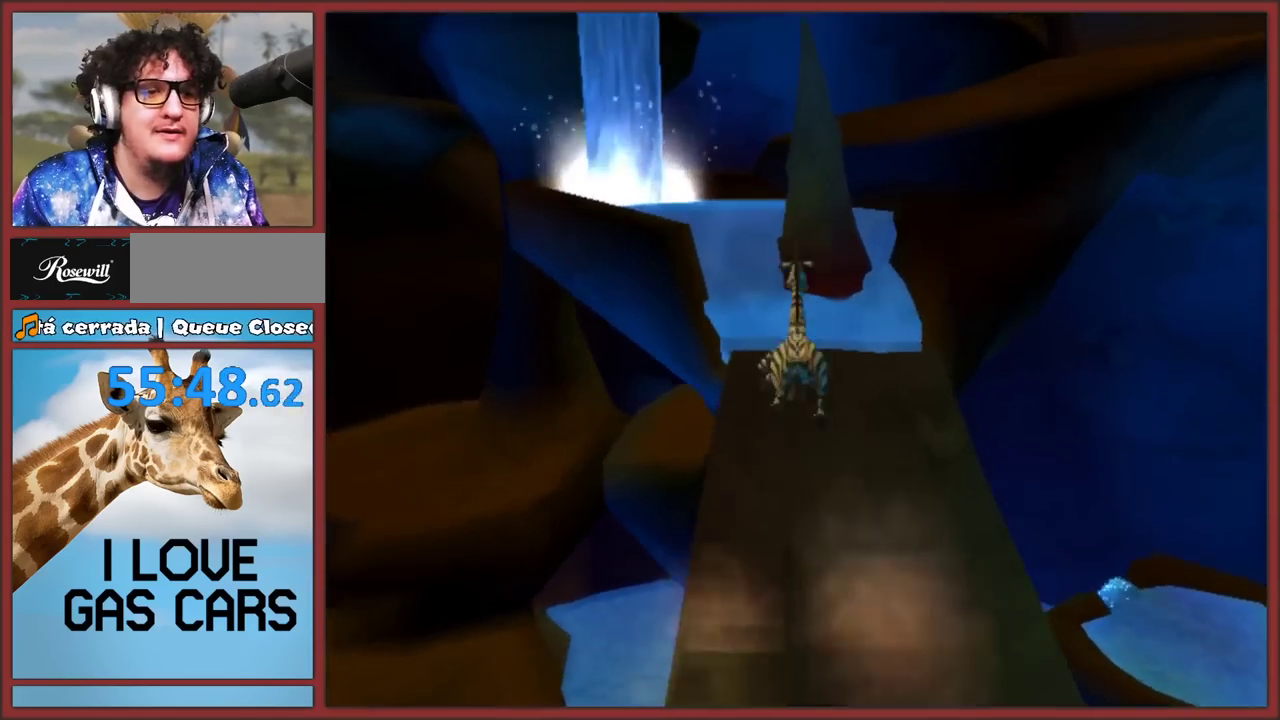
{"buttons": [], "left_stick": "up", "events": [[200, "left_stick", "up-left"], [267, "A", "down"], [300, "left_stick", "up"], [483, "A", "up"]]}
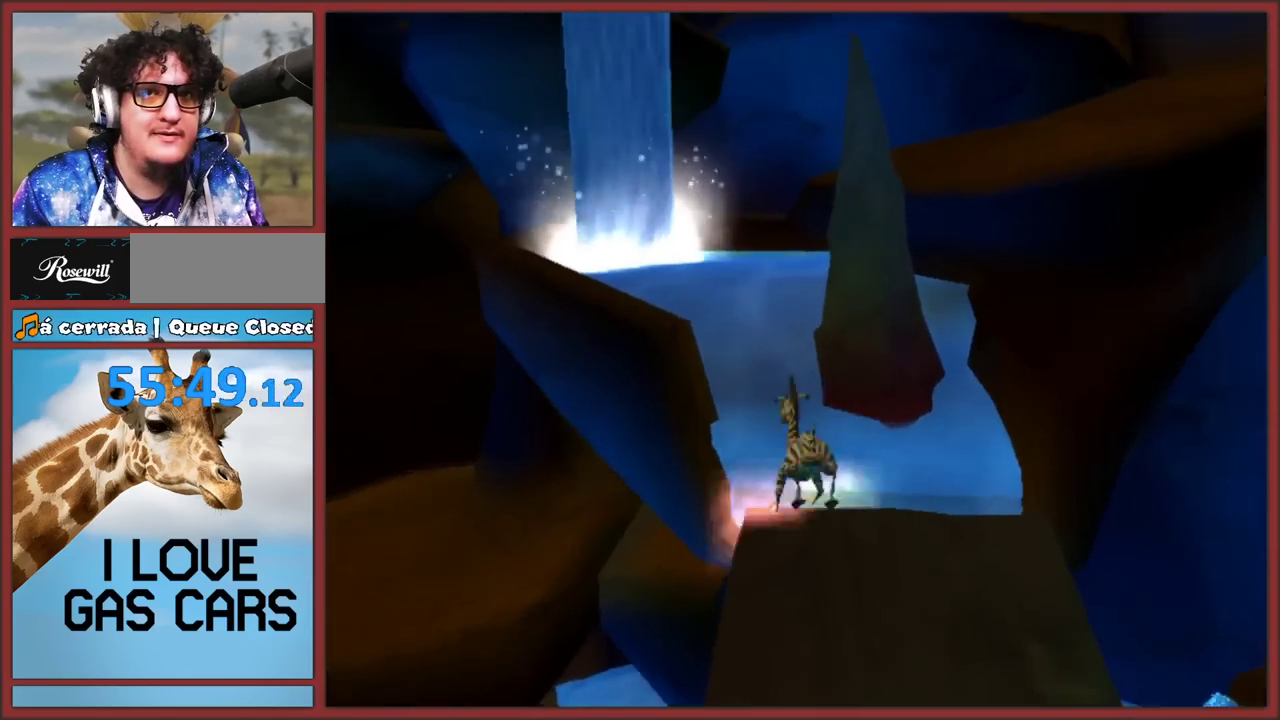
{"buttons": ["A"], "left_stick": "up", "events": [[250, "left_stick", "up-left"], [483, "A", "down"], [483, "left_stick", "up"]]}
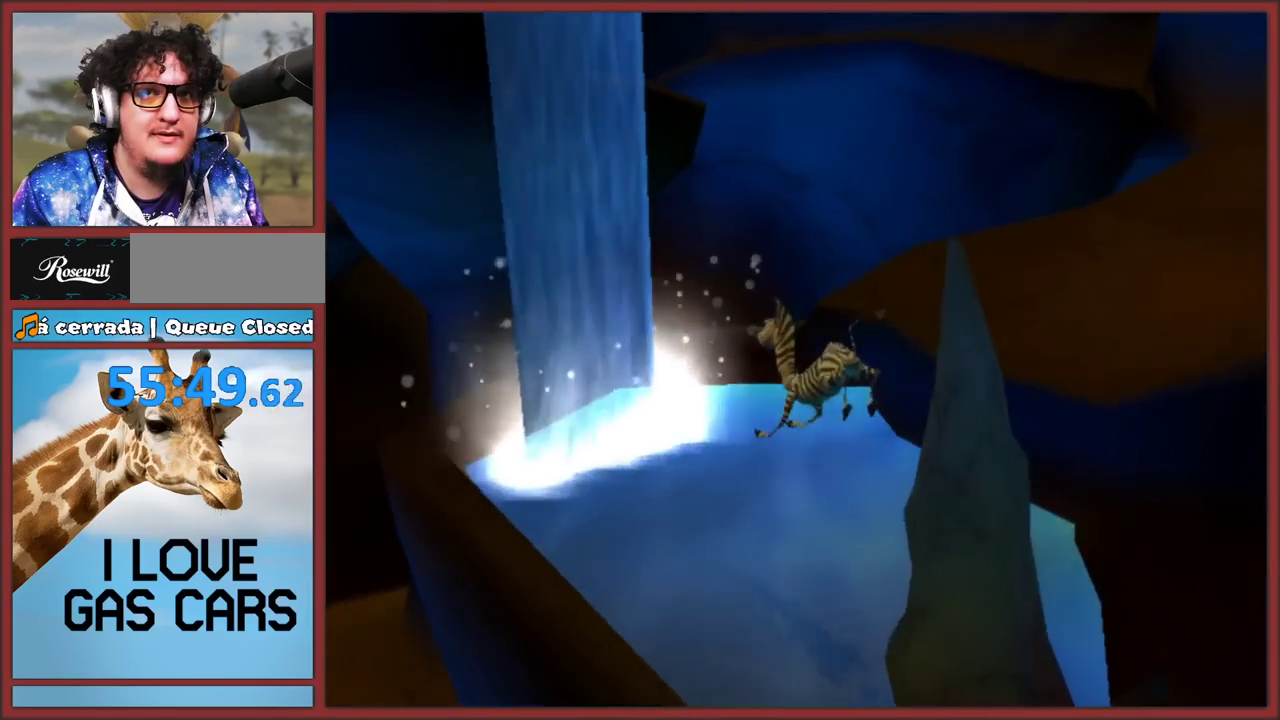
{"buttons": [], "left_stick": "up-right", "events": [[217, "left_stick", "up-right"], [450, "A", "up"]]}
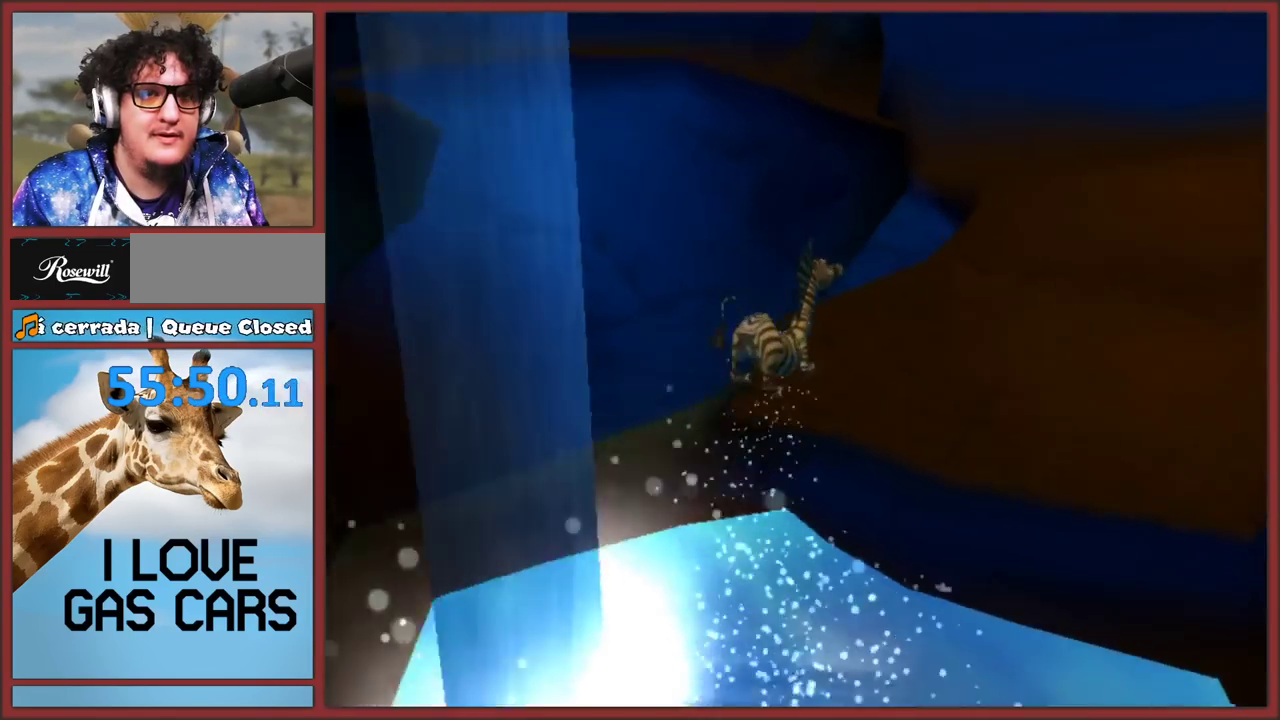
{"buttons": [], "left_stick": "up-left", "events": [[183, "A", "down"], [250, "left_stick", "up"], [467, "A", "up"], [500, "left_stick", "up-left"]]}
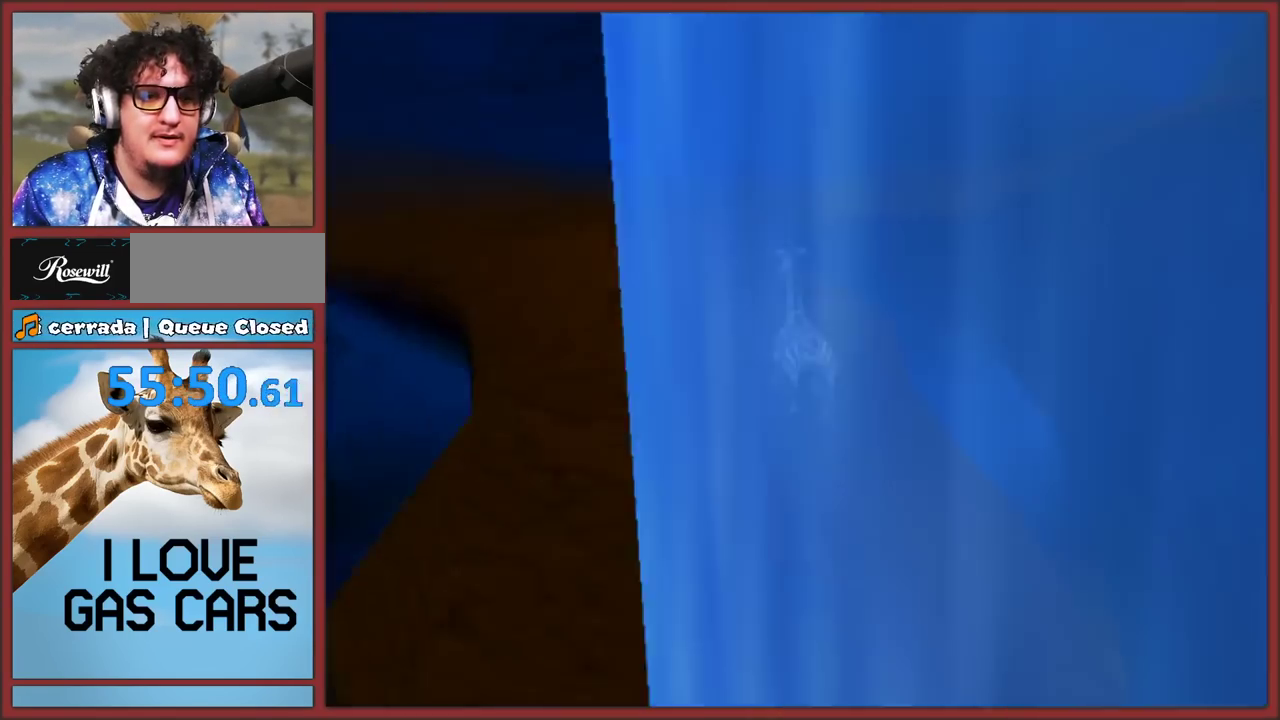
{"buttons": ["A"], "left_stick": "up-left", "events": [[450, "A", "down"]]}
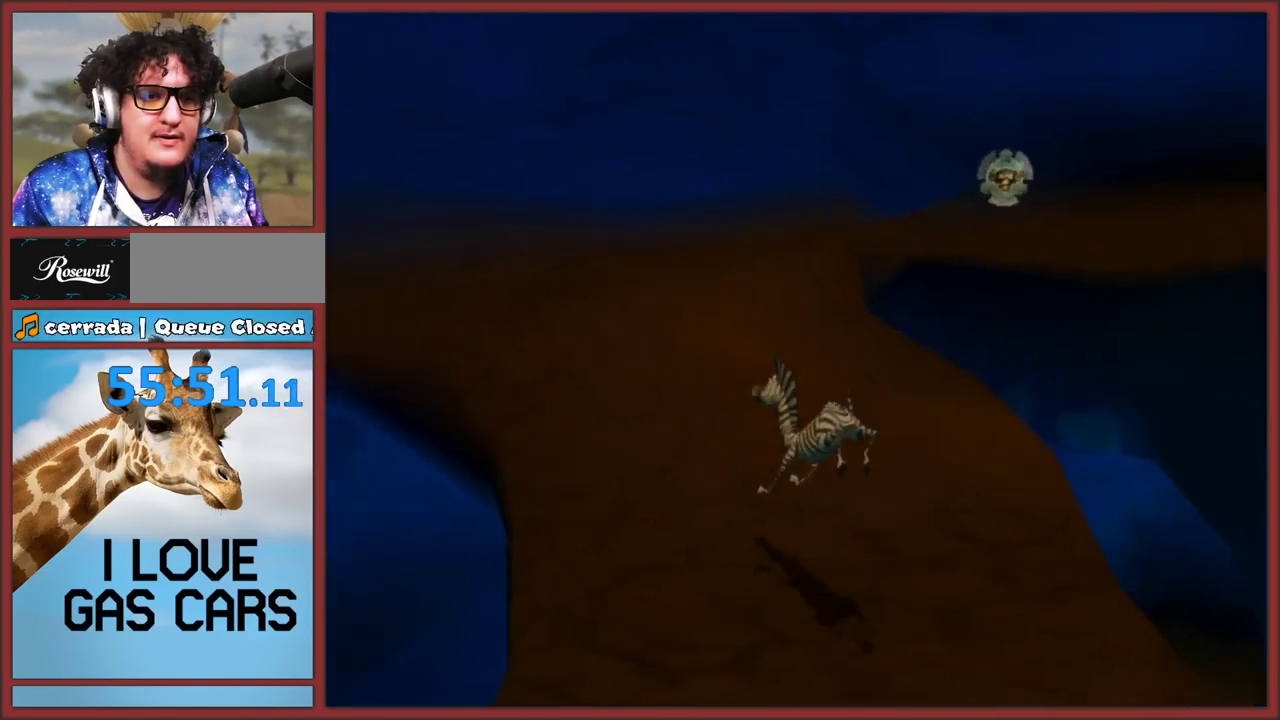
{"buttons": [], "left_stick": "up", "events": [[67, "left_stick", "up"], [283, "A", "up"]]}
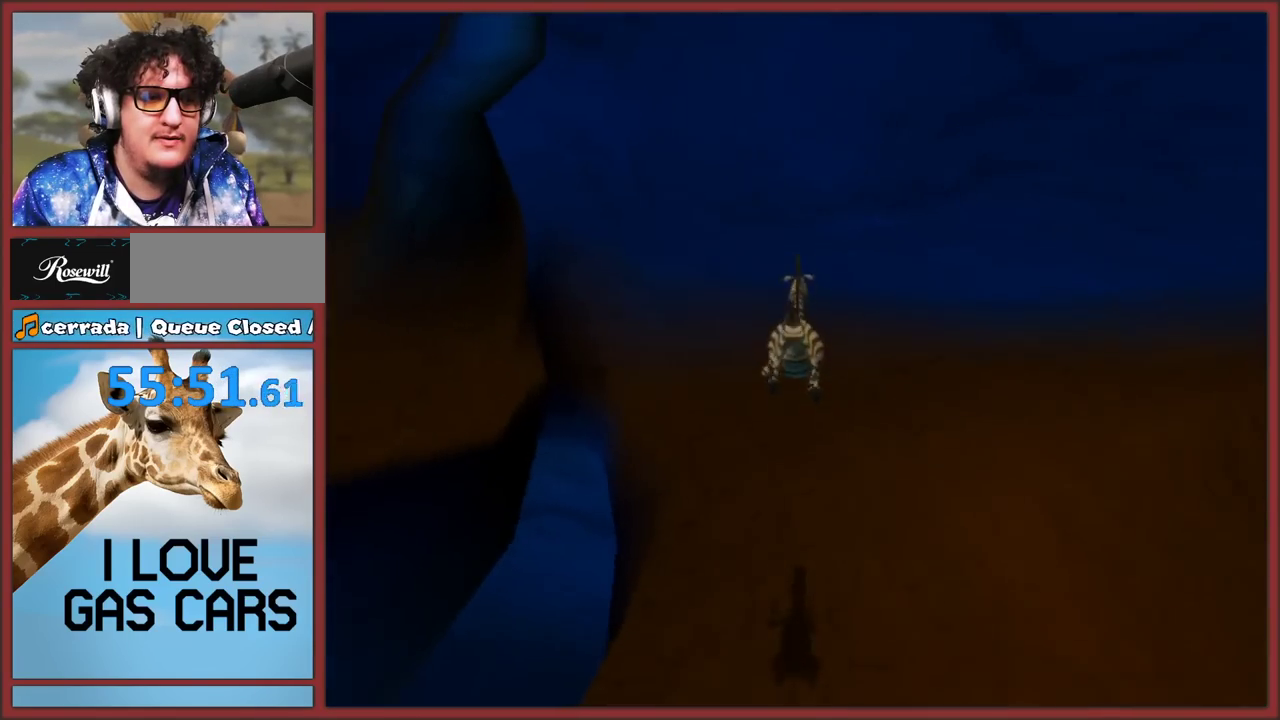
{"buttons": ["A"], "left_stick": "up-left", "events": [[150, "left_stick", "up-left"], [233, "A", "down"]]}
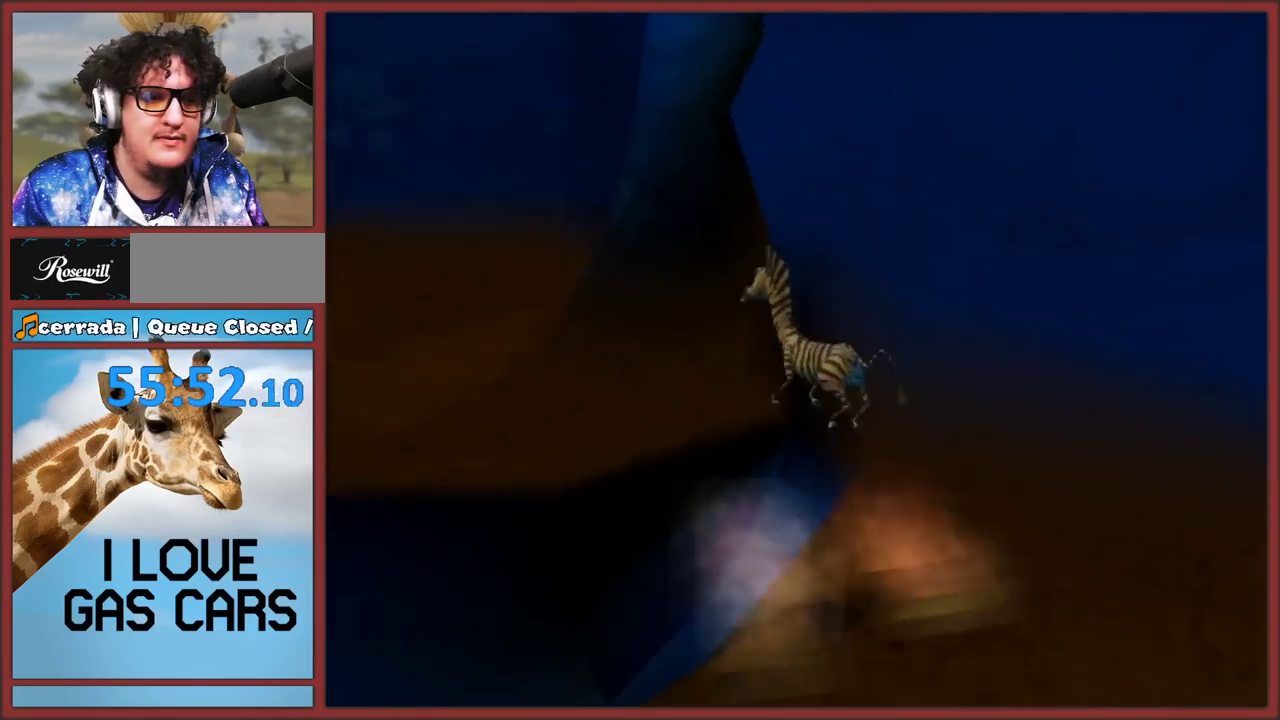
{"buttons": ["A"], "left_stick": "up", "events": [[50, "A", "up"], [433, "A", "down"], [450, "left_stick", "up"]]}
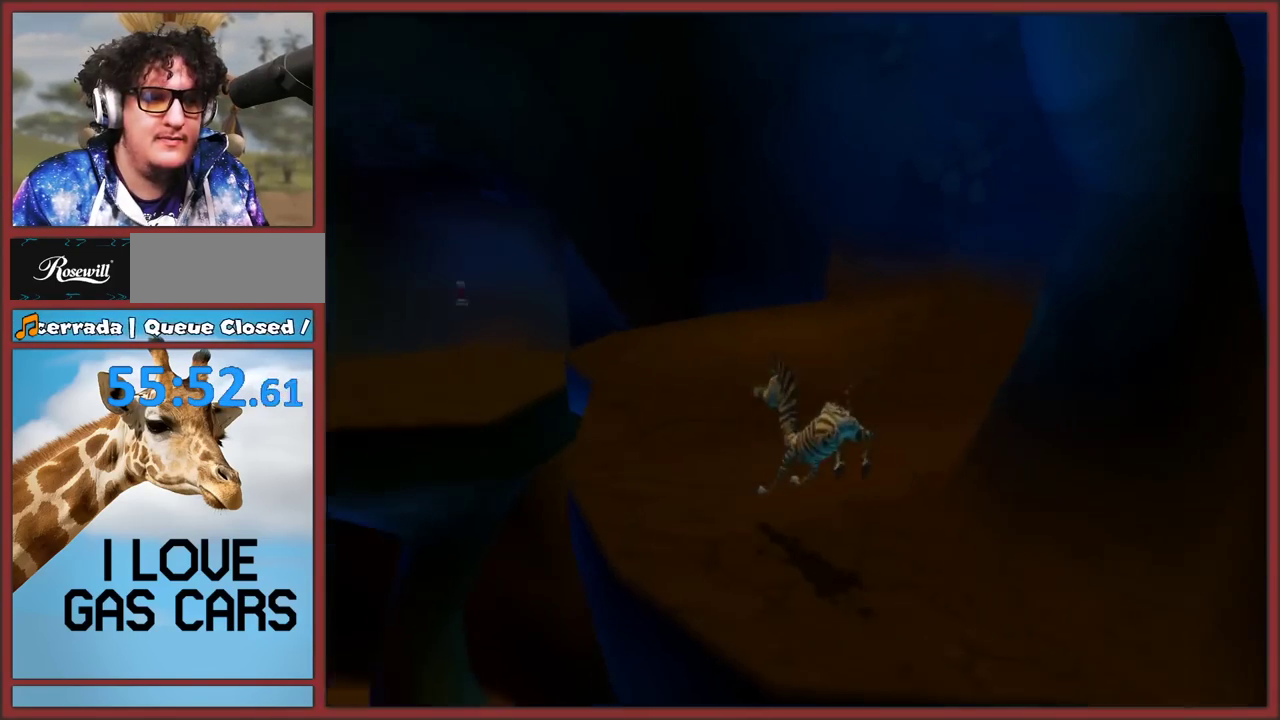
{"buttons": [], "left_stick": "up-right", "events": [[150, "A", "up"], [300, "left_stick", "up-right"]]}